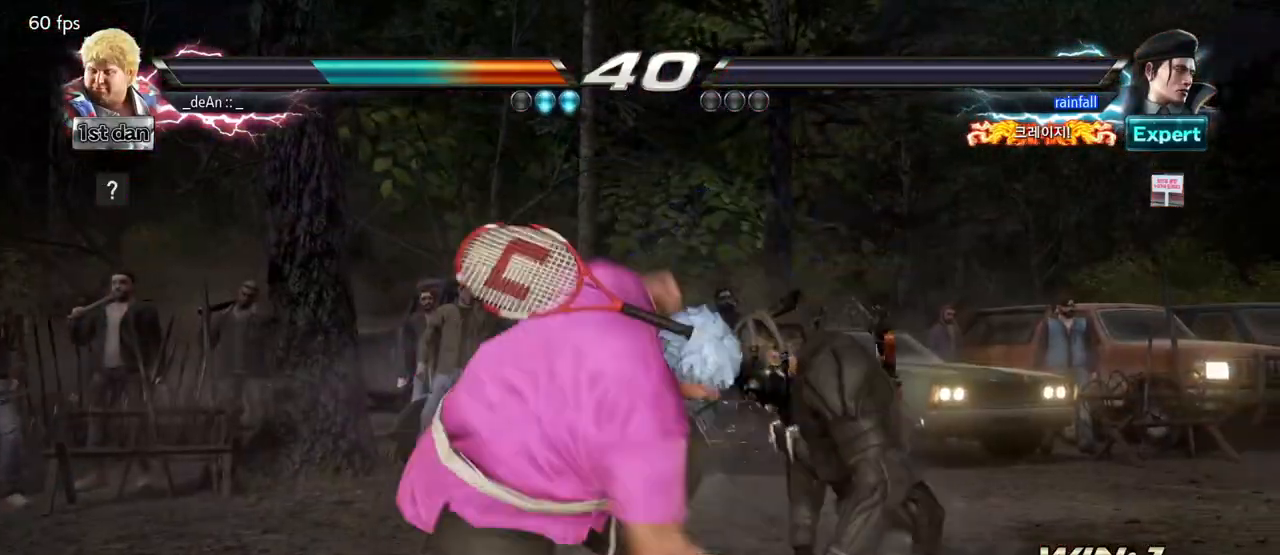
Gameplay with a controller (arcade stick); each line is a JSON object with the inputs held at the frame after it. "events" lists button and stick changes between this image and that frame as [ms after this image, input, new state], when the widget could be followed in between. Not read: L3 R3.
{"buttons": [], "left_stick": "center", "events": [[67, "left_stick", "center"]]}
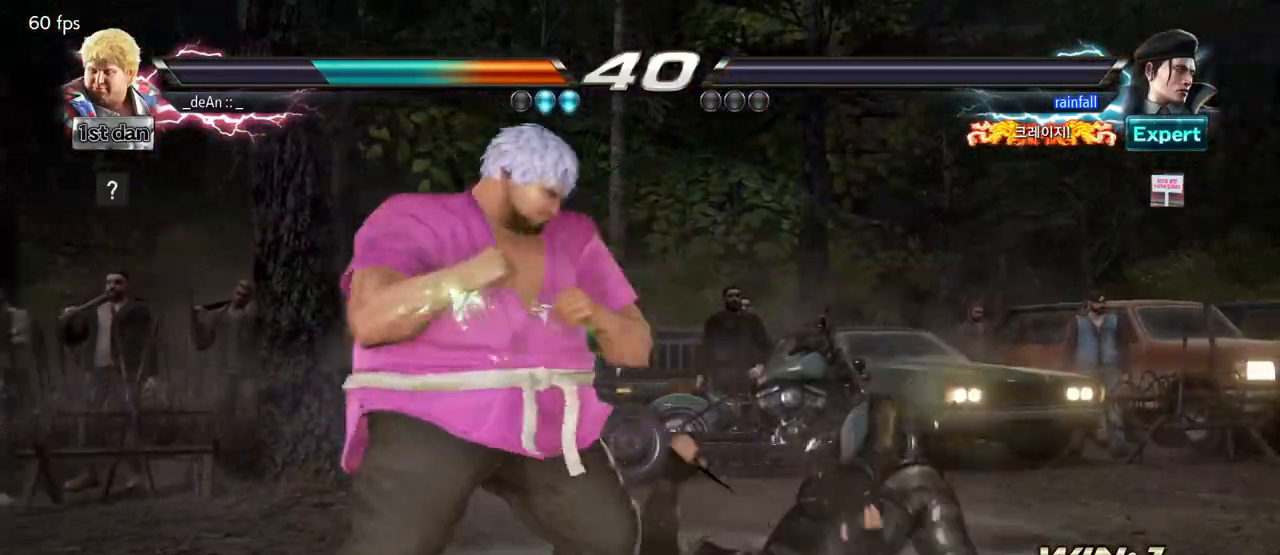
{"buttons": [], "left_stick": "center", "events": []}
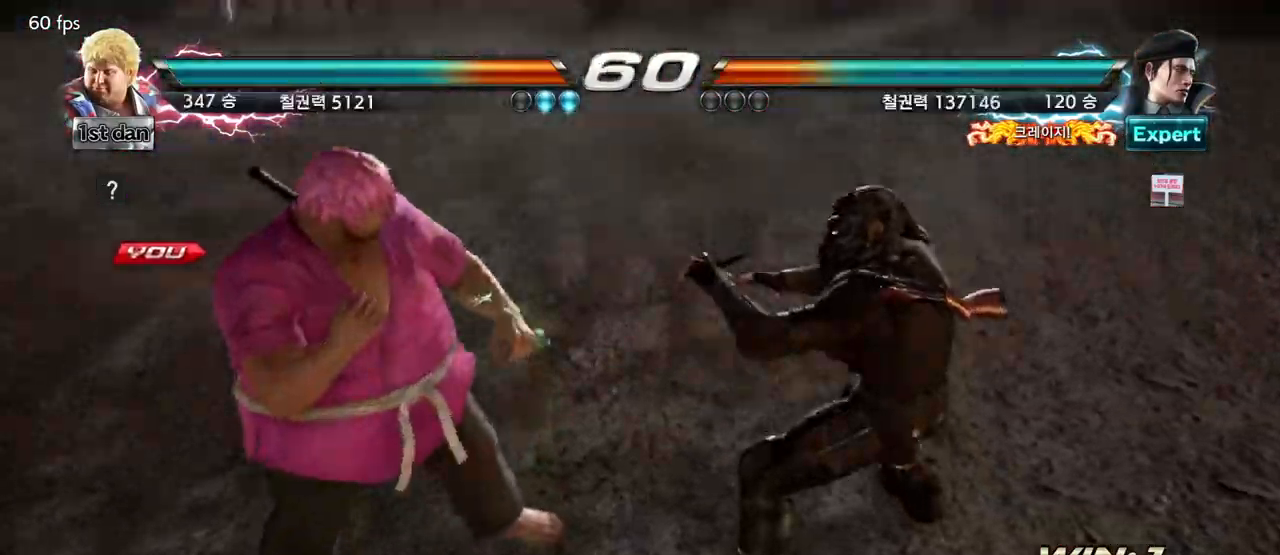
{"buttons": [], "left_stick": "down-right", "events": [[267, "left_stick", "right"], [383, "left_stick", "center"], [500, "left_stick", "down-right"]]}
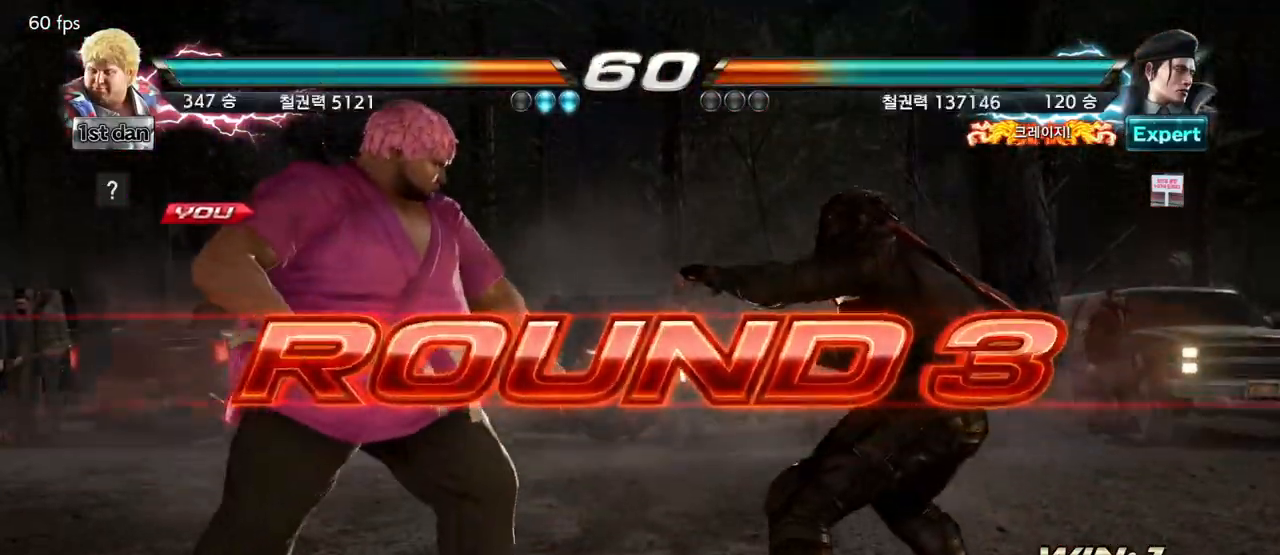
{"buttons": [], "left_stick": "center", "events": [[33, "left_stick", "right"], [133, "left_stick", "center"]]}
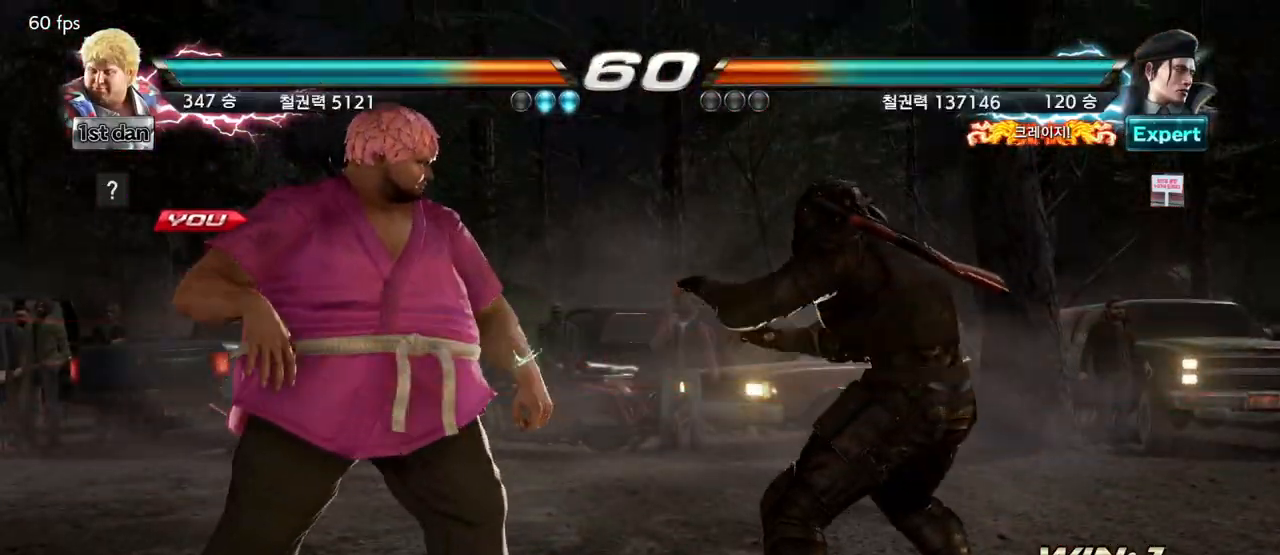
{"buttons": [], "left_stick": "center", "events": []}
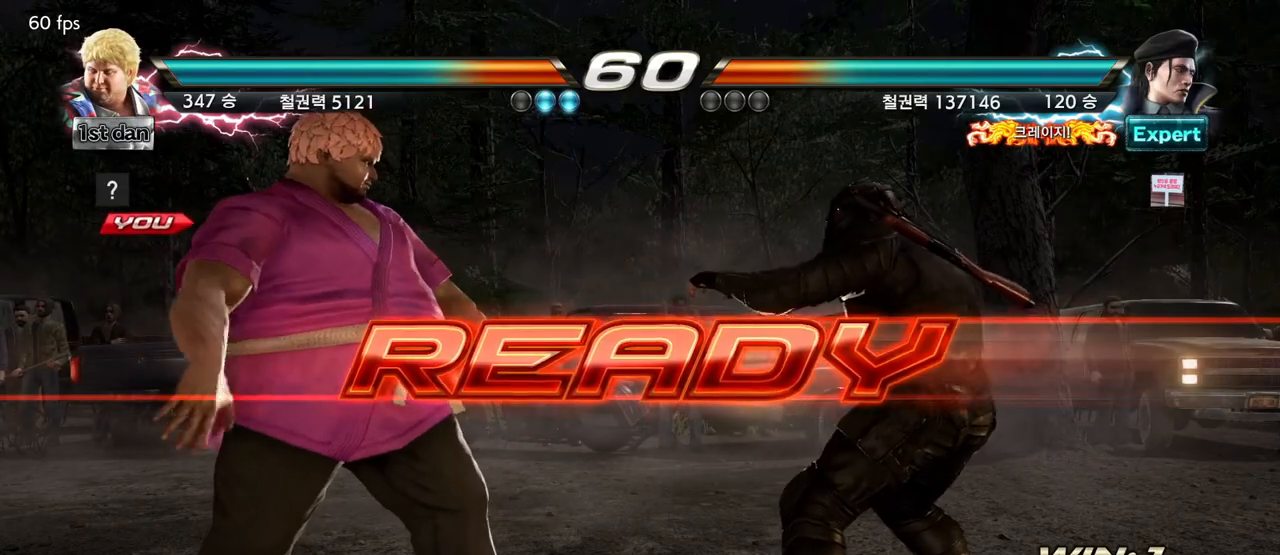
{"buttons": [], "left_stick": "center", "events": []}
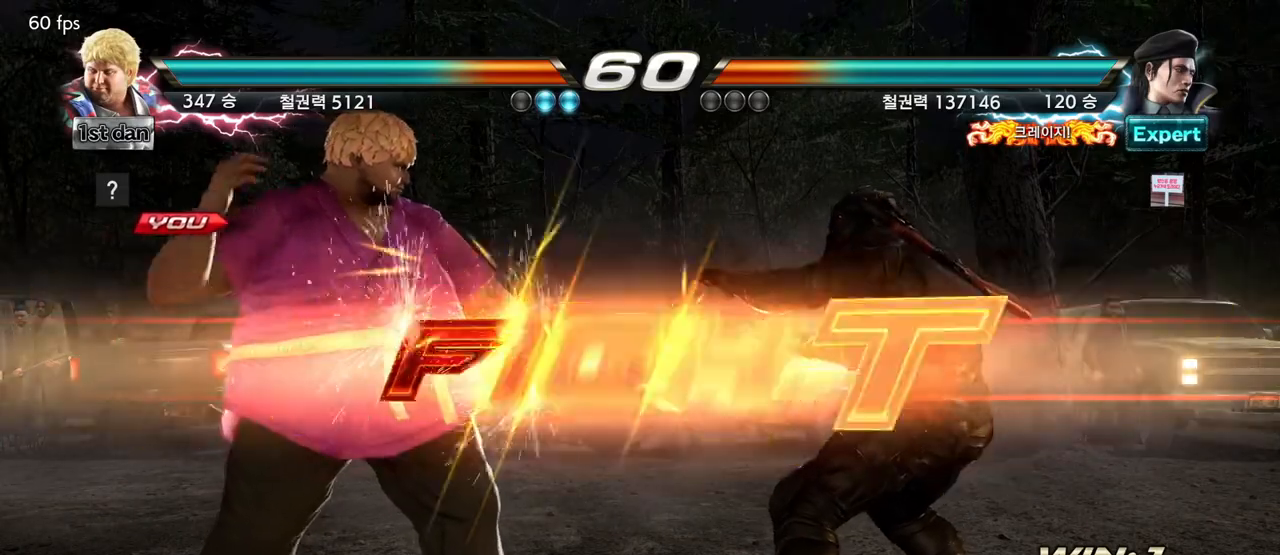
{"buttons": [], "left_stick": "center", "events": [[367, "left_stick", "left"], [433, "left_stick", "center"]]}
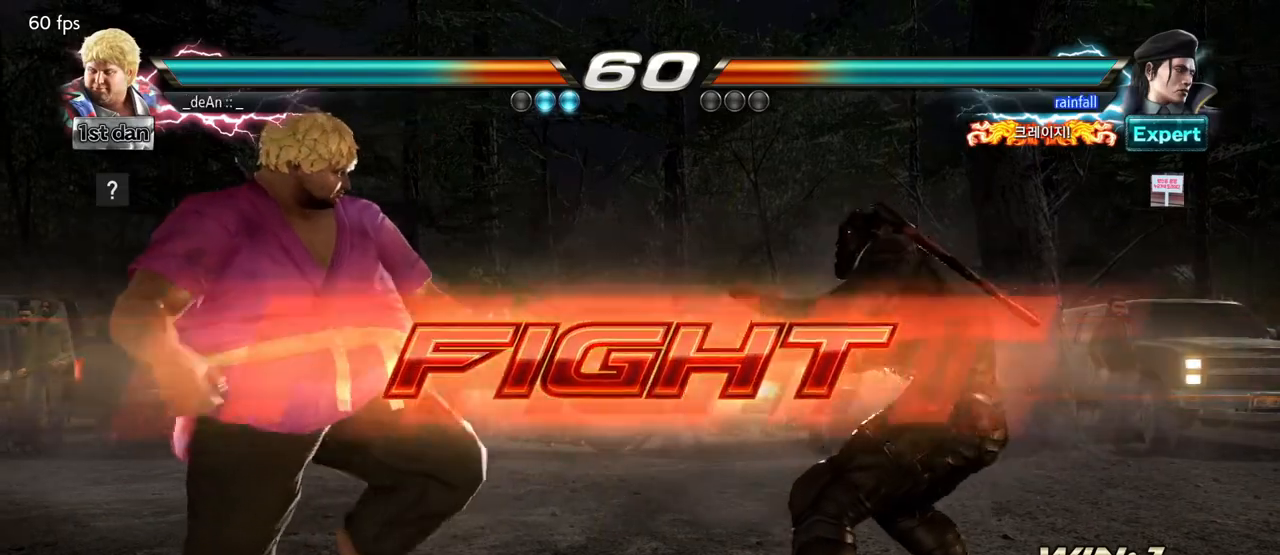
{"buttons": [], "left_stick": "center", "events": [[17, "left_stick", "left"], [300, "left_stick", "center"], [417, "left_stick", "right"], [467, "left_stick", "center"]]}
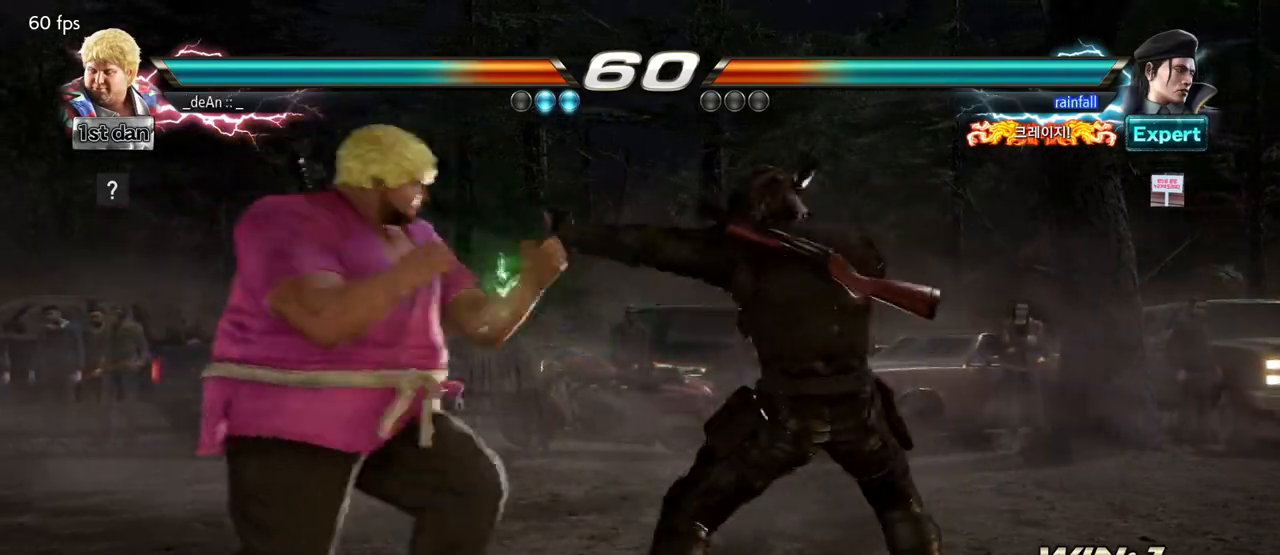
{"buttons": [], "left_stick": "center", "events": [[67, "SQUARE", "down"], [300, "SQUARE", "up"]]}
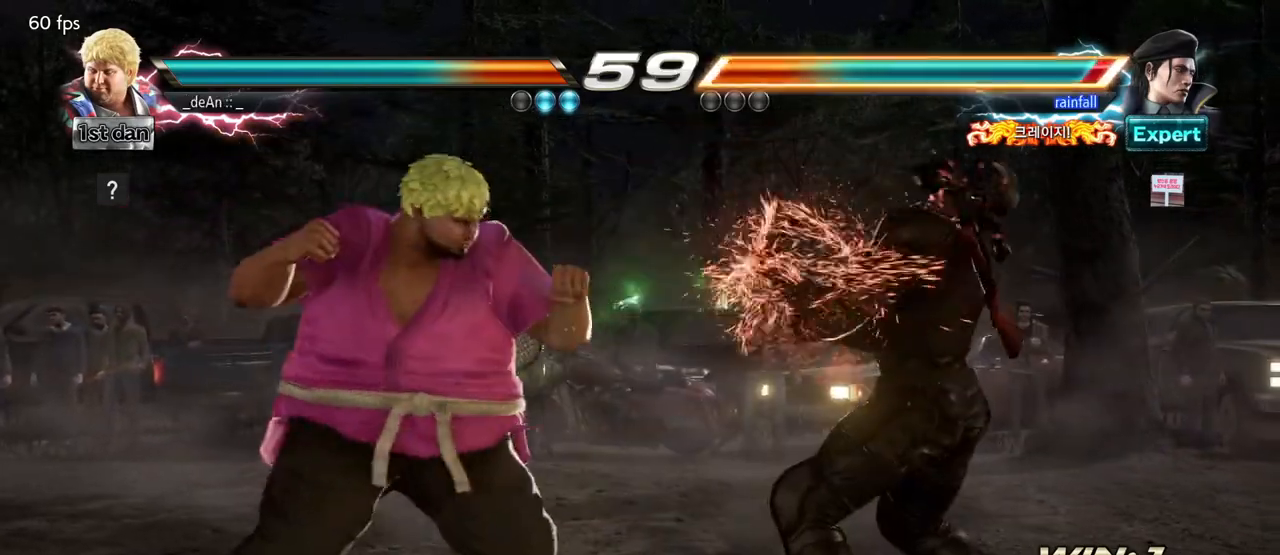
{"buttons": ["TRIANGLE"], "left_stick": "left", "events": [[33, "SQUARE", "down"], [167, "SQUARE", "up"], [383, "left_stick", "left"], [433, "TRIANGLE", "down"]]}
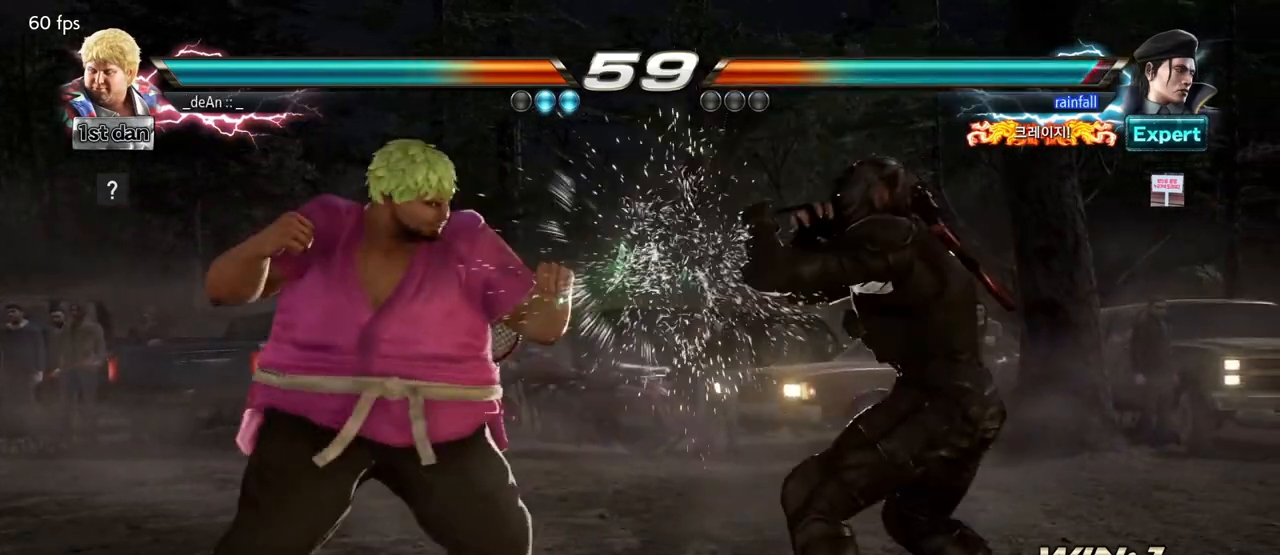
{"buttons": [], "left_stick": "down", "events": [[17, "TRIANGLE", "up"], [183, "left_stick", "center"], [450, "left_stick", "down"]]}
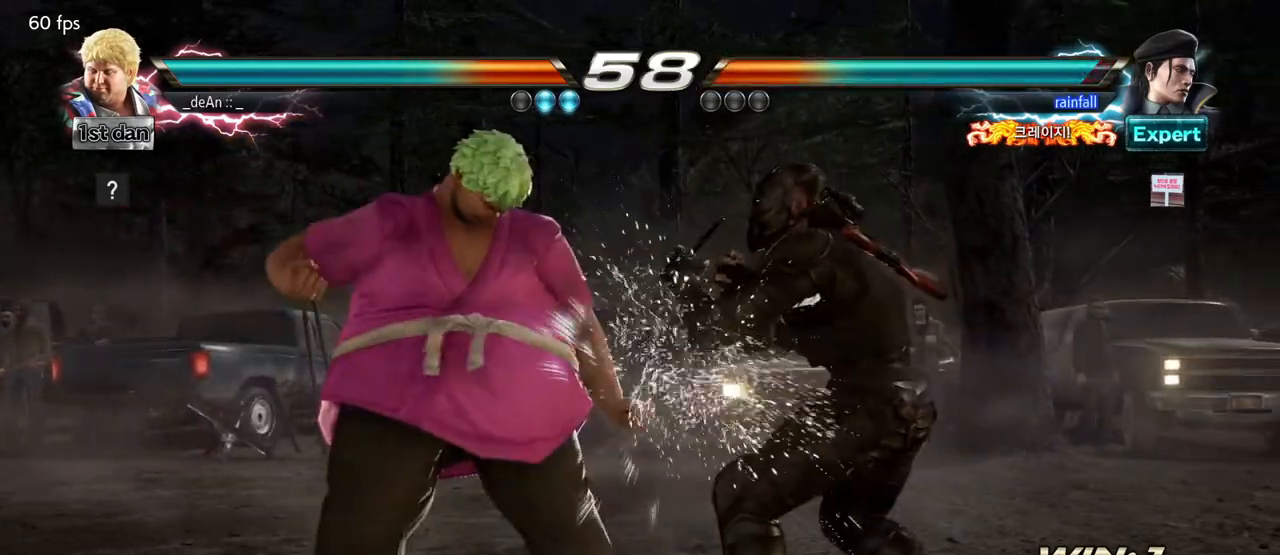
{"buttons": [], "left_stick": "center", "events": [[50, "left_stick", "center"], [133, "SQUARE", "down"], [133, "TRIANGLE", "down"], [183, "TRIANGLE", "up"], [200, "SQUARE", "up"]]}